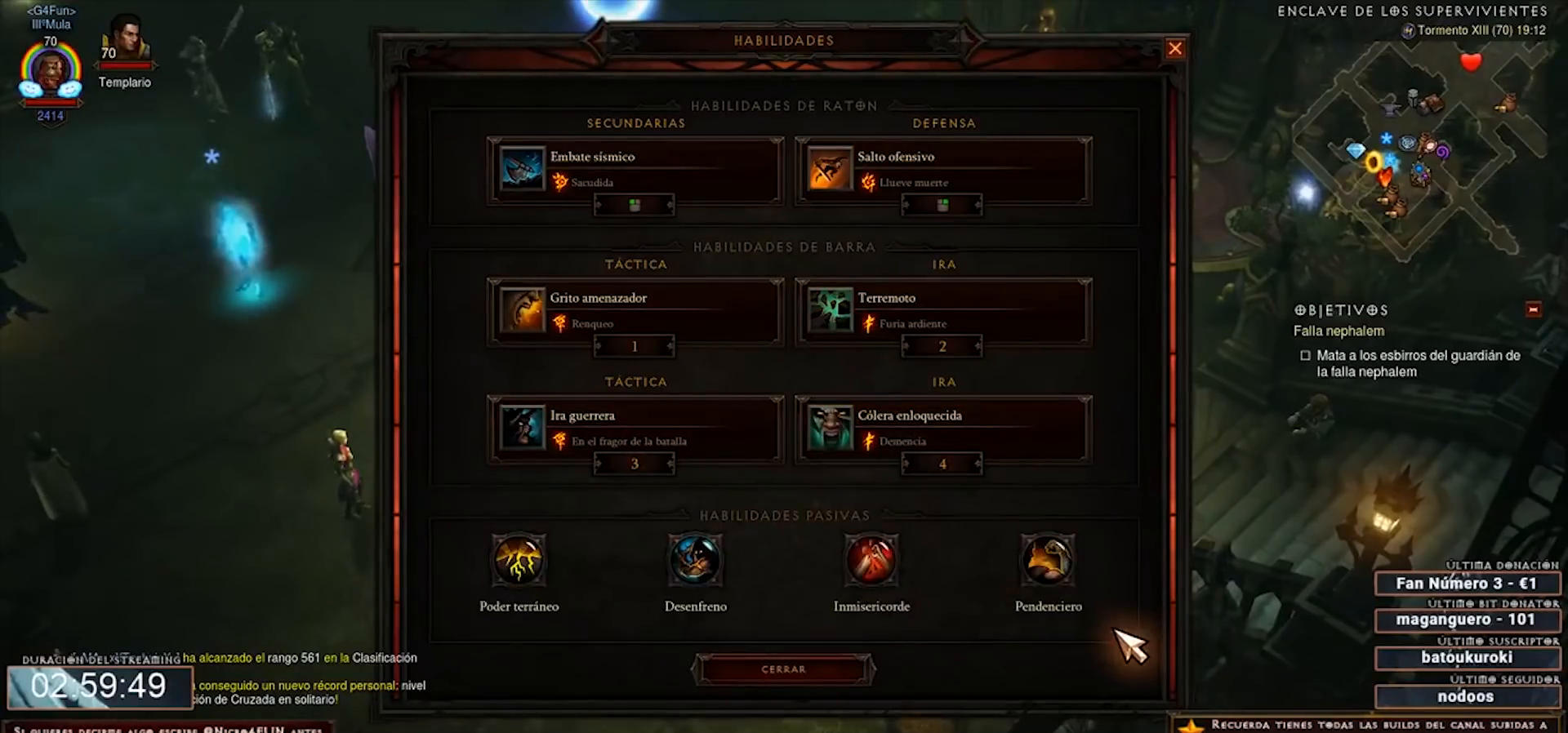
Gameplay with keyboard and mouse; each line is a JSON object with the keys and mouse buttons held at the frame after it. "events" lists presses ("down") and releases ("up") of "0", "1", "2", "3", "4", "5", "6", "7", "8", "9", "backspace", "caps_lock", "ctrl", "equals", "escape", "f1", "f10", "f11", "f12", "f2", "f3", "f4", "f5", "f6", "f7", "f8", "f9", "minus", "num2", "num3", "num4", "shift", "tab", "tilde", "mouse_left", "mouse_wheel" and "mouse_right" between this image and that frame as [ms after this image, input, new state], when the widget could be followed in between. "mouse_left", "mouse_wheel", "mouse_right" = the "left", "wheel", "right" buttons of the "mouse" list. No other keys are recorded. "wheel" means that the mouse wheel is clicked or scrolled. Mouse movement is not recorded.
{"keys": ["num4"], "mouse": [], "events": []}
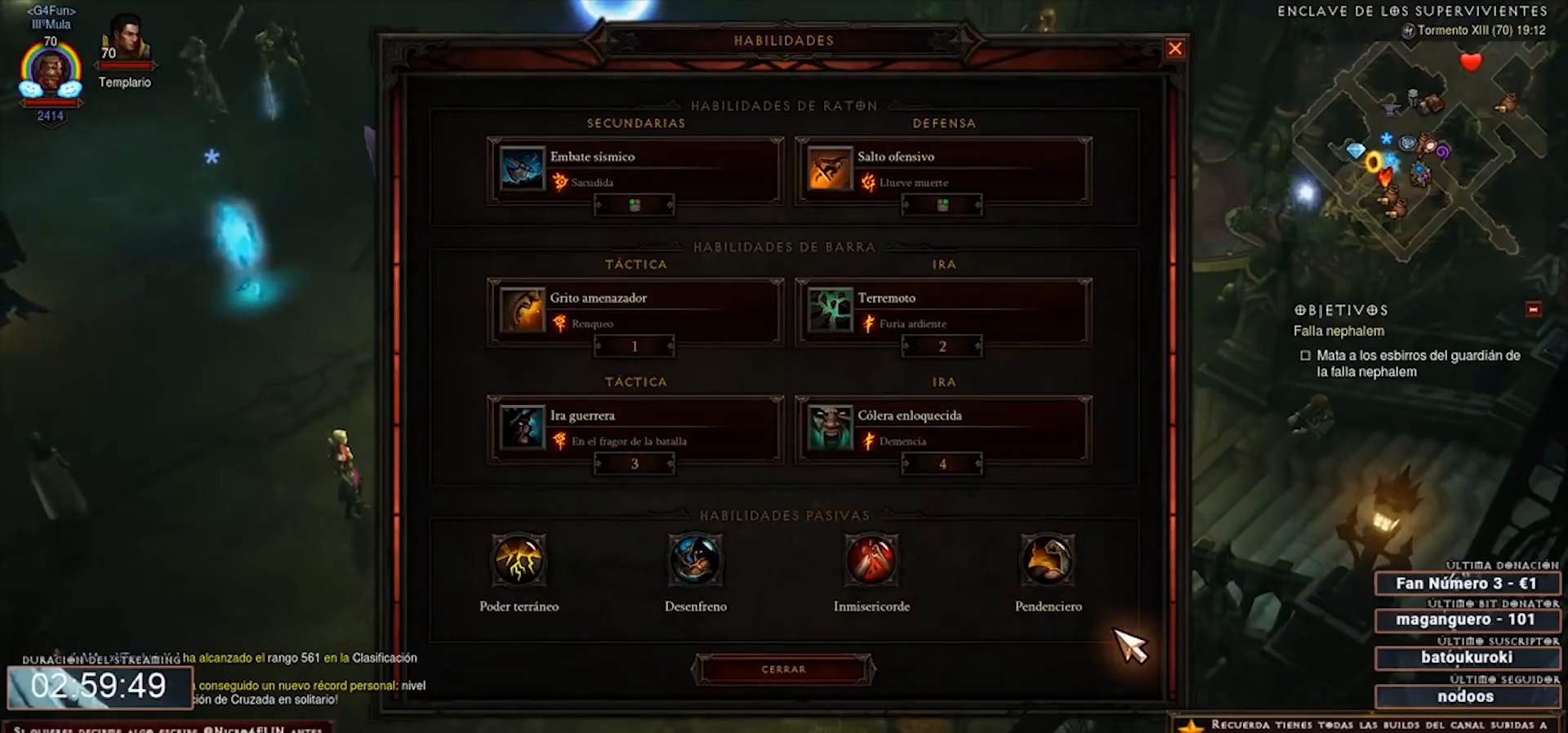
{"keys": ["num4"], "mouse": [], "events": []}
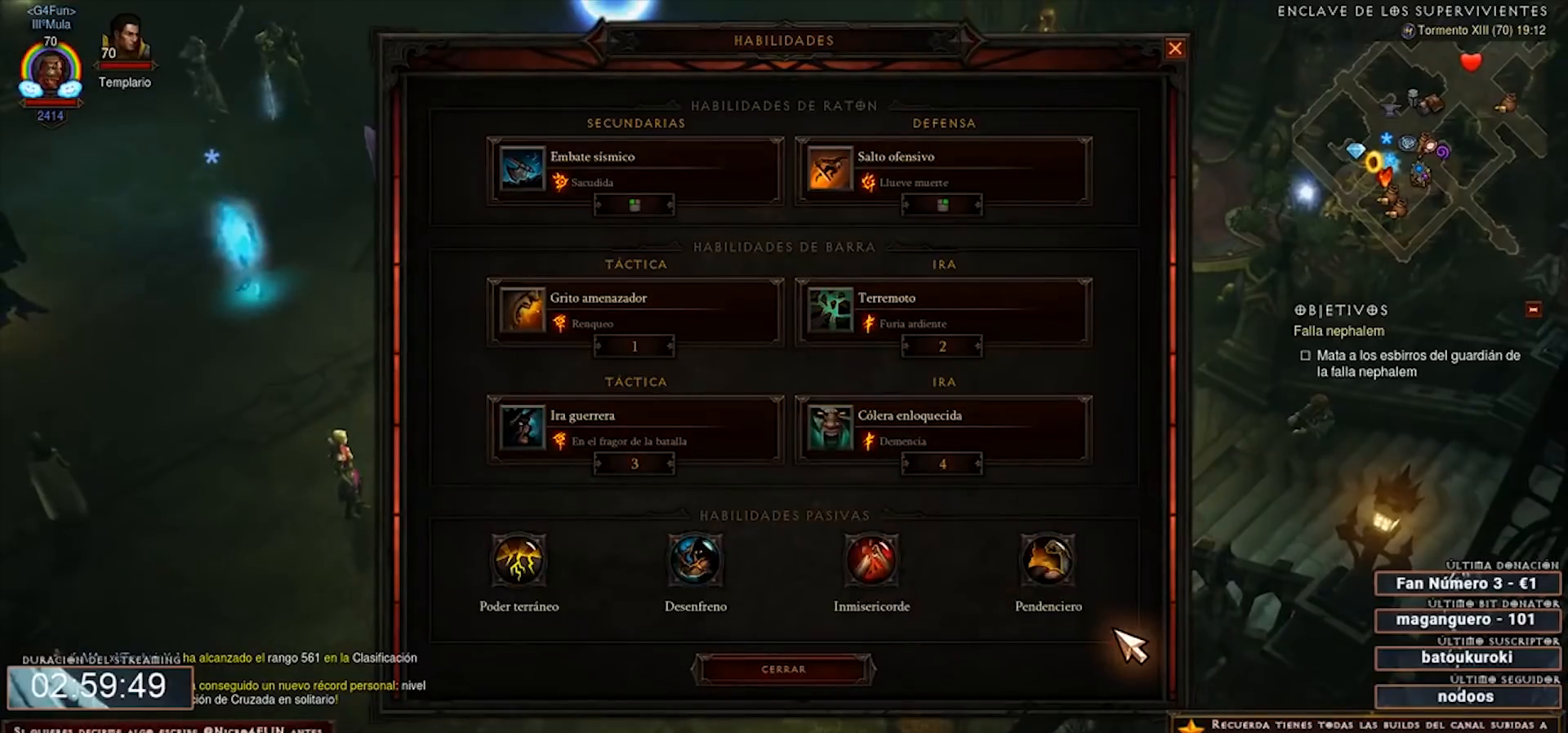
{"keys": ["num4"], "mouse": [], "events": []}
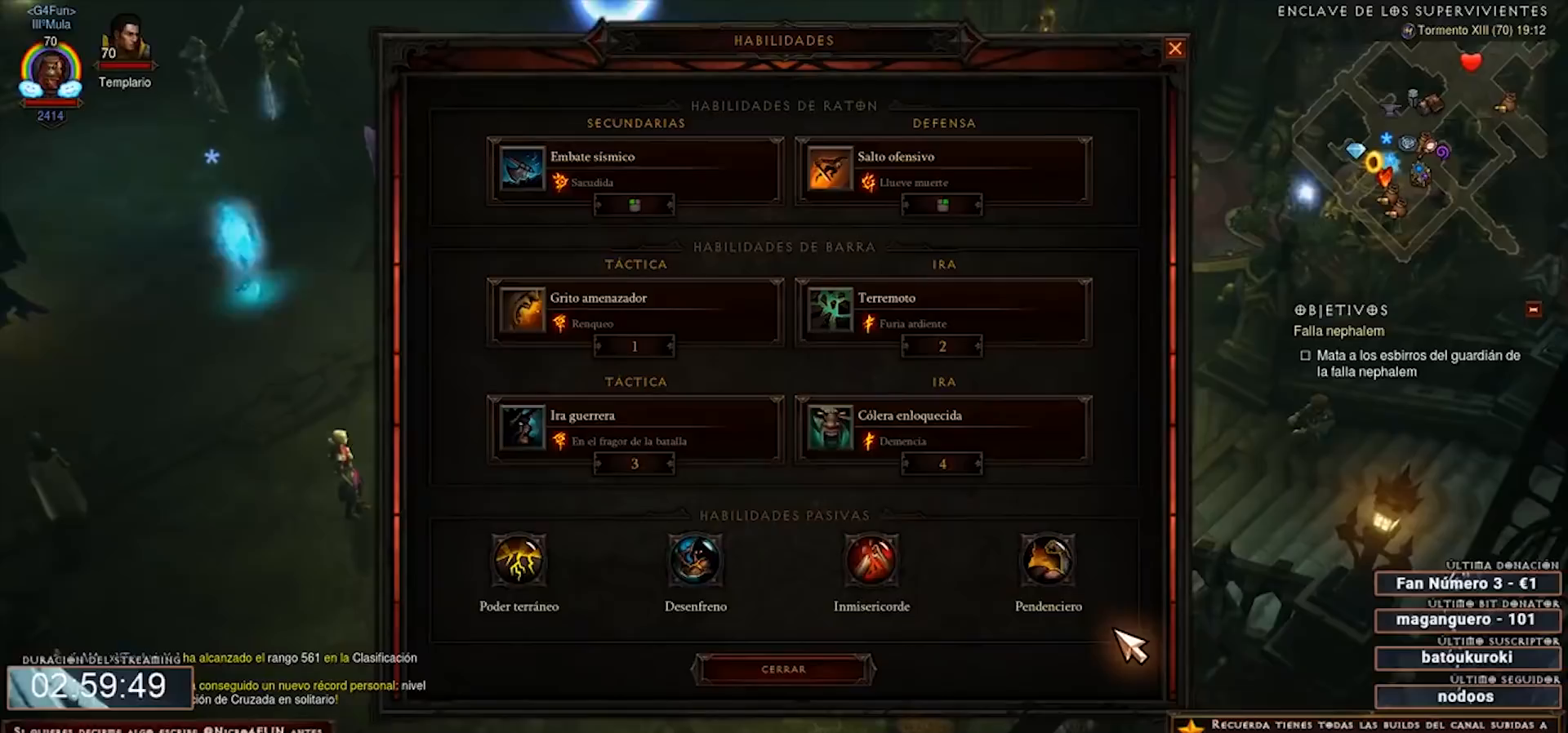
{"keys": ["num4"], "mouse": [], "events": []}
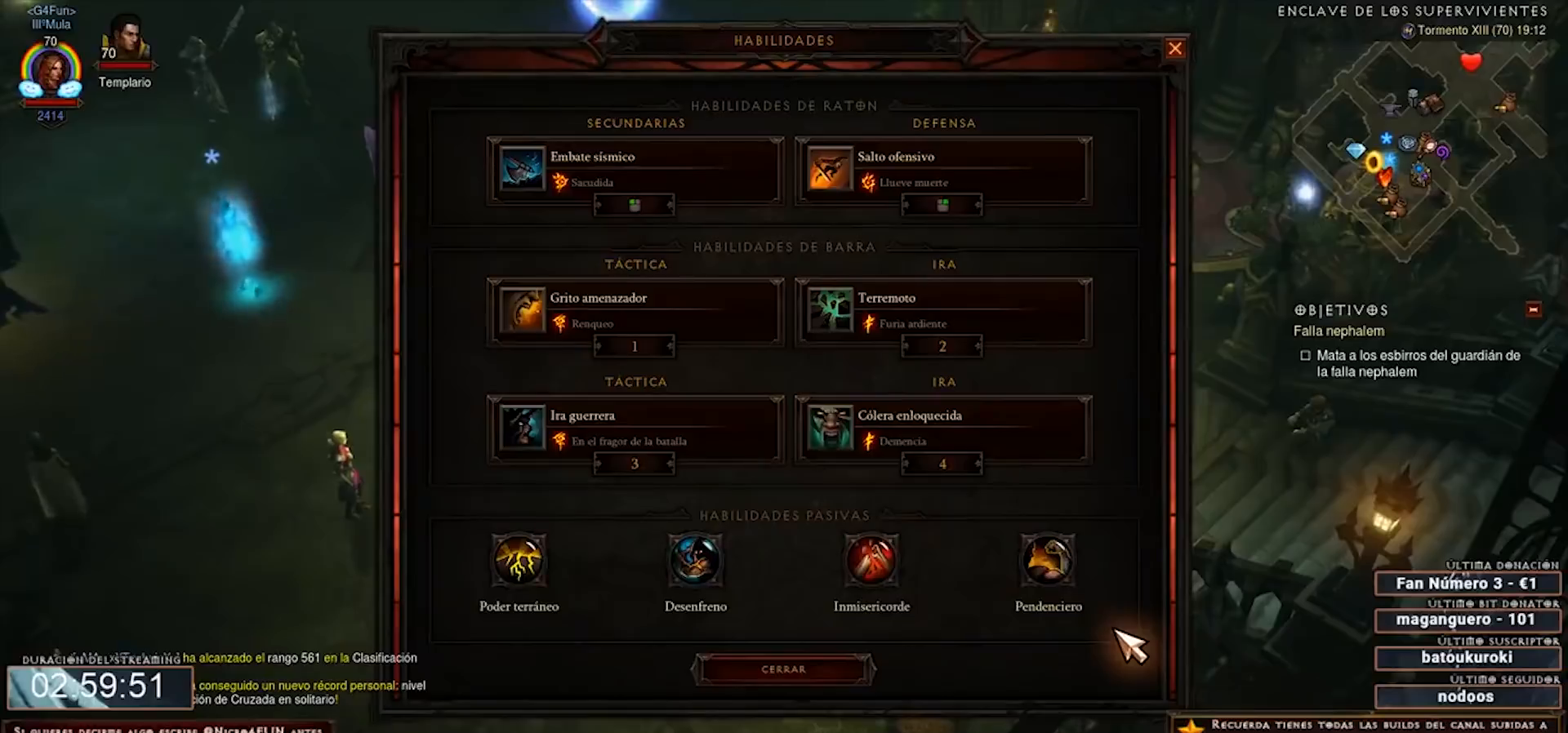
{"keys": ["num4"], "mouse": [], "events": []}
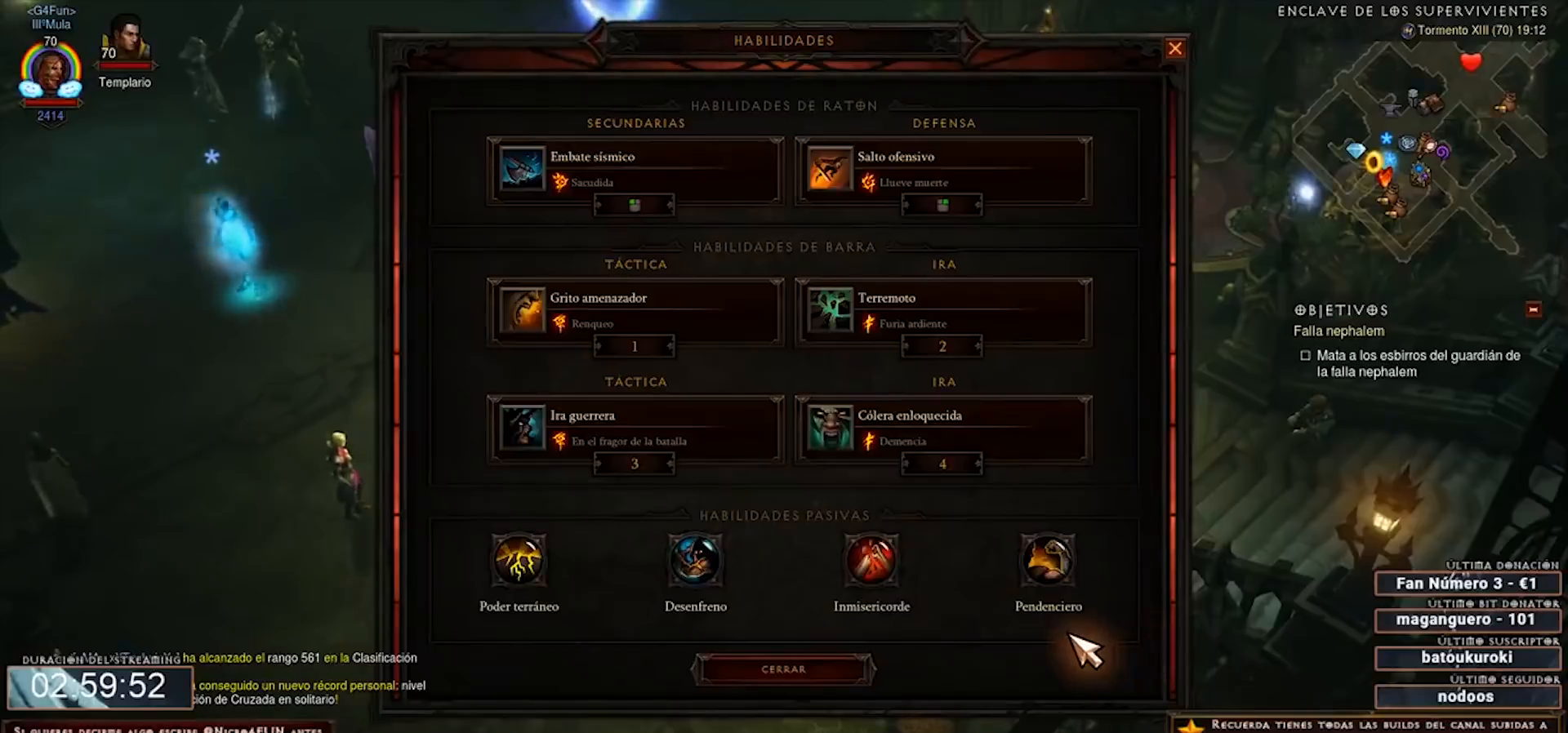
{"keys": ["num4"], "mouse": [], "events": []}
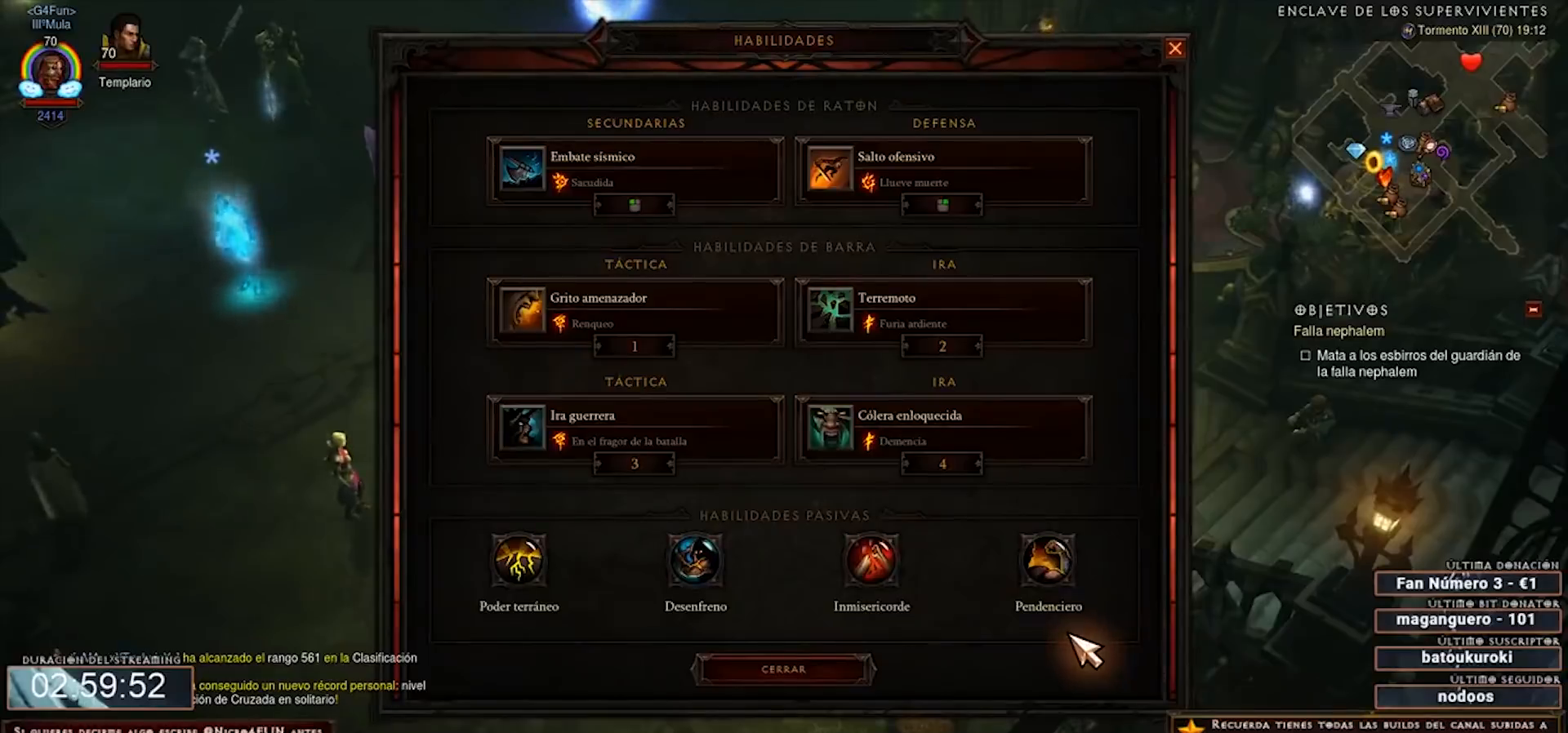
{"keys": ["num4"], "mouse": [], "events": [[400, "escape", "down"], [480, "escape", "up"]]}
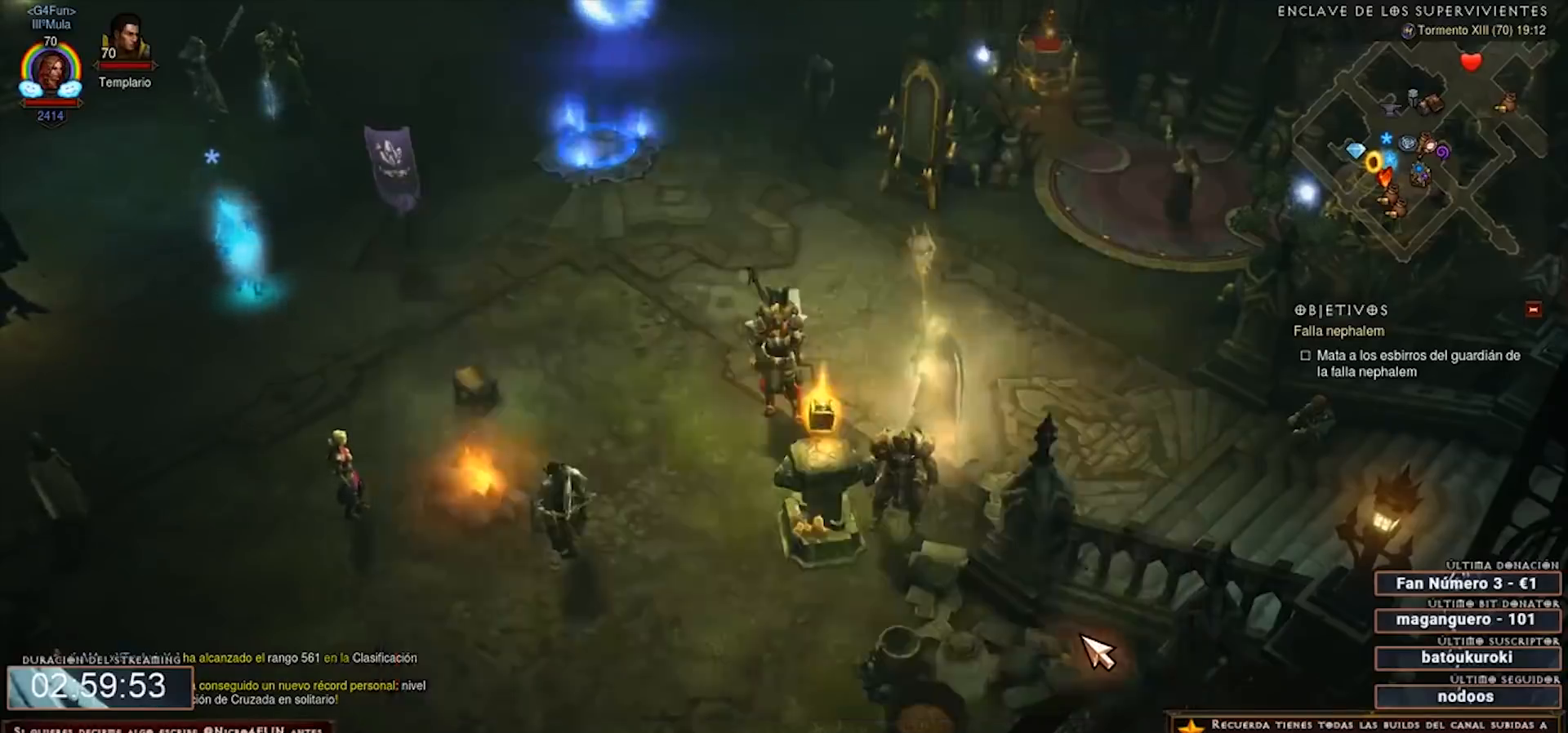
{"keys": ["num4"], "mouse": [], "events": []}
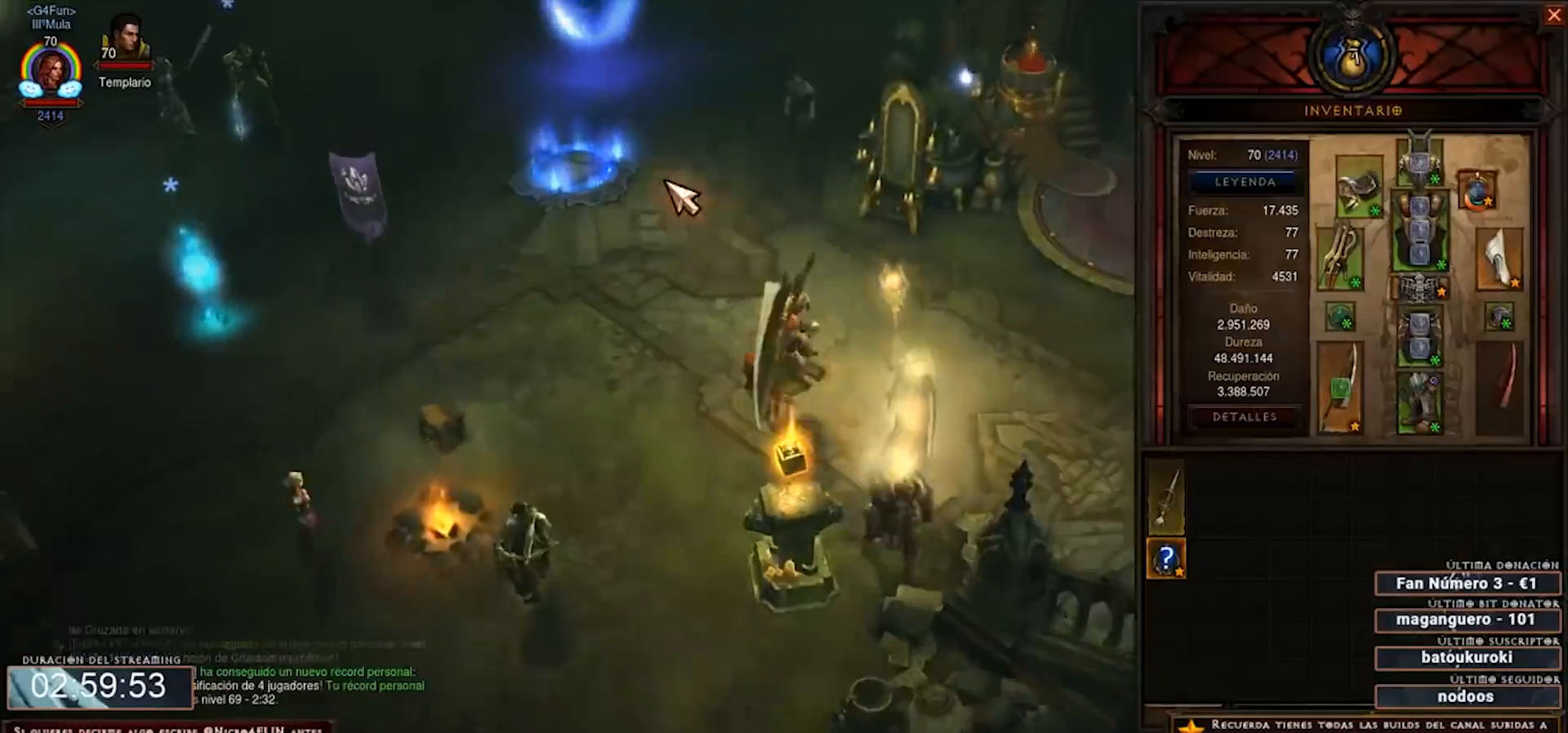
{"keys": ["num4"], "mouse": [], "events": []}
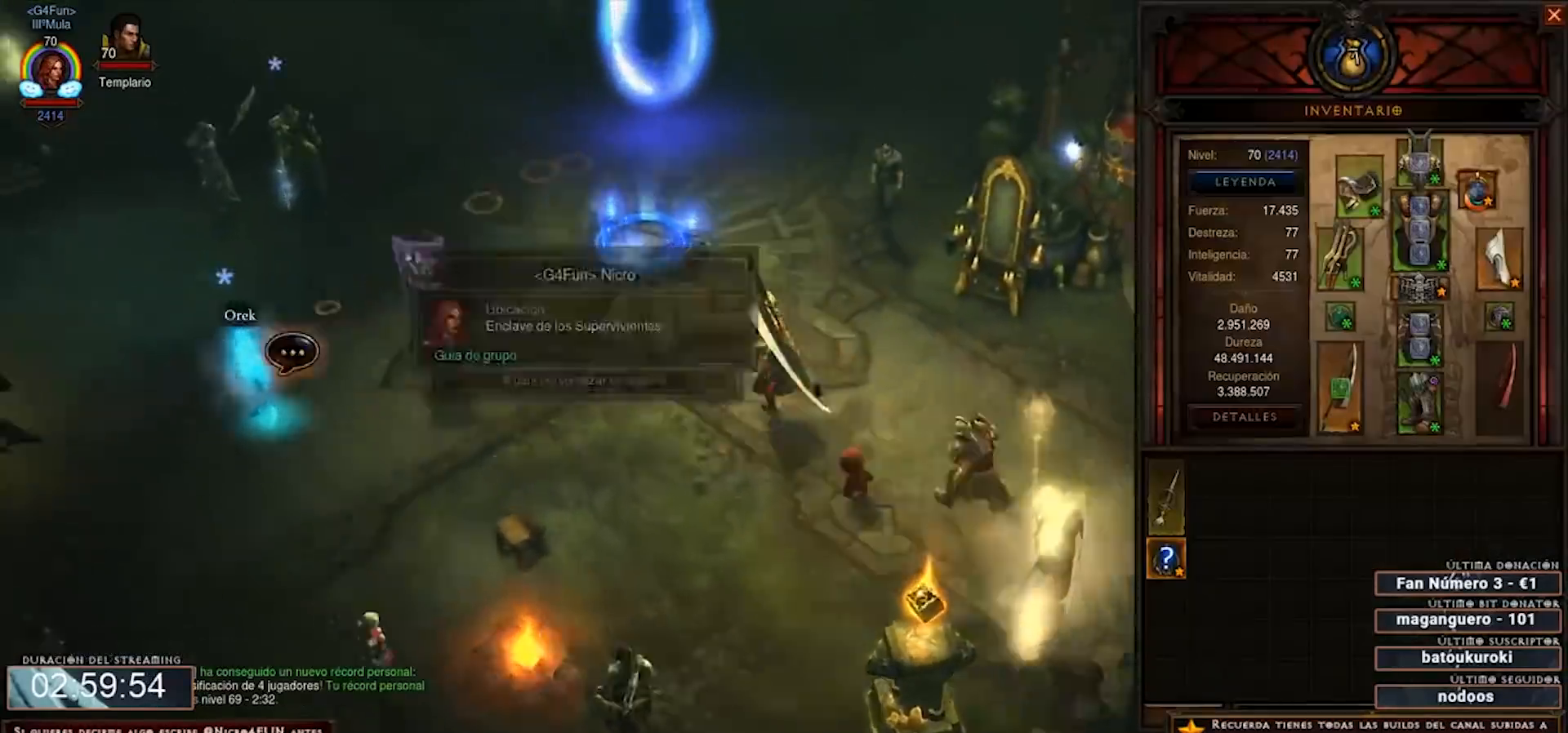
{"keys": ["num4"], "mouse": [], "events": []}
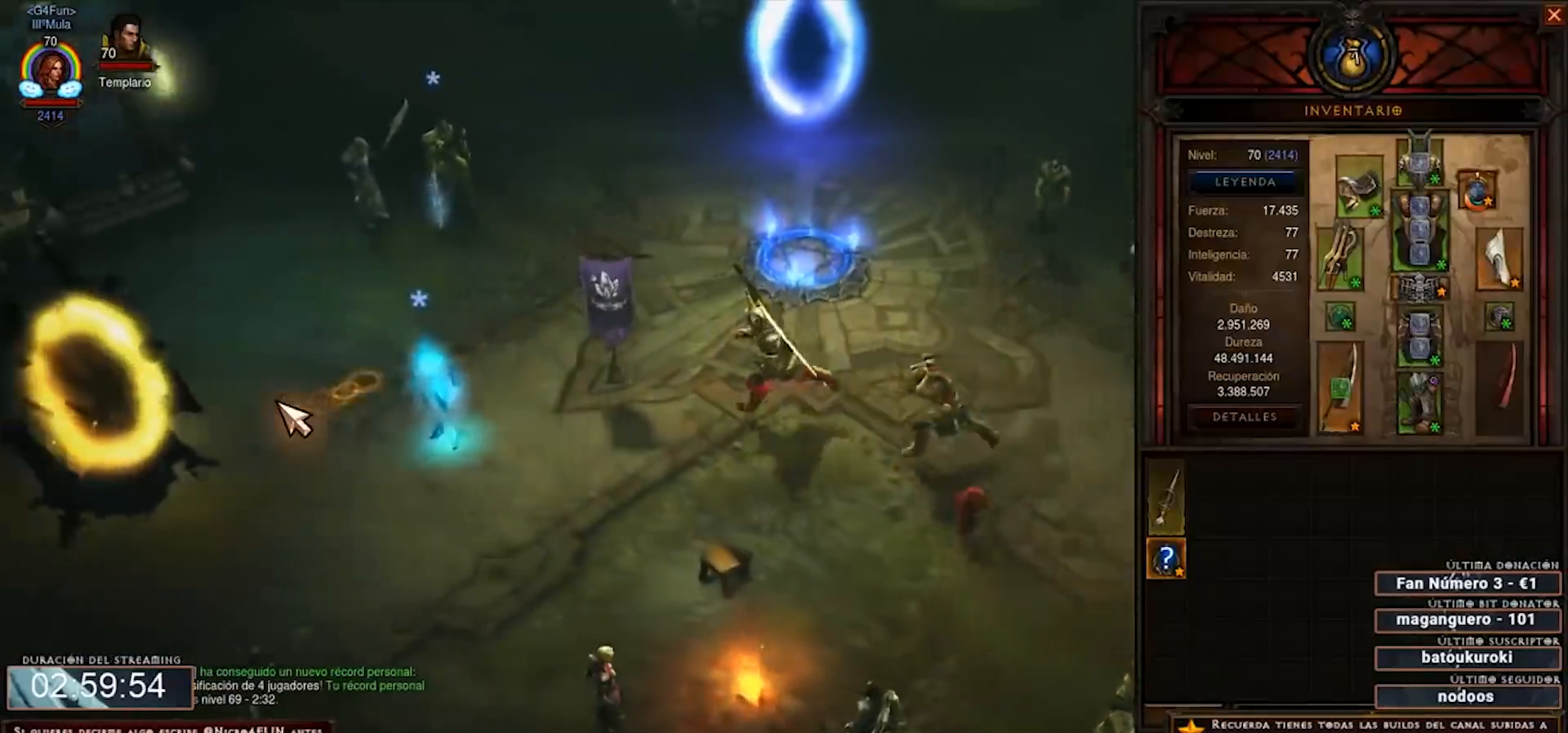
{"keys": ["num4"], "mouse": [], "events": []}
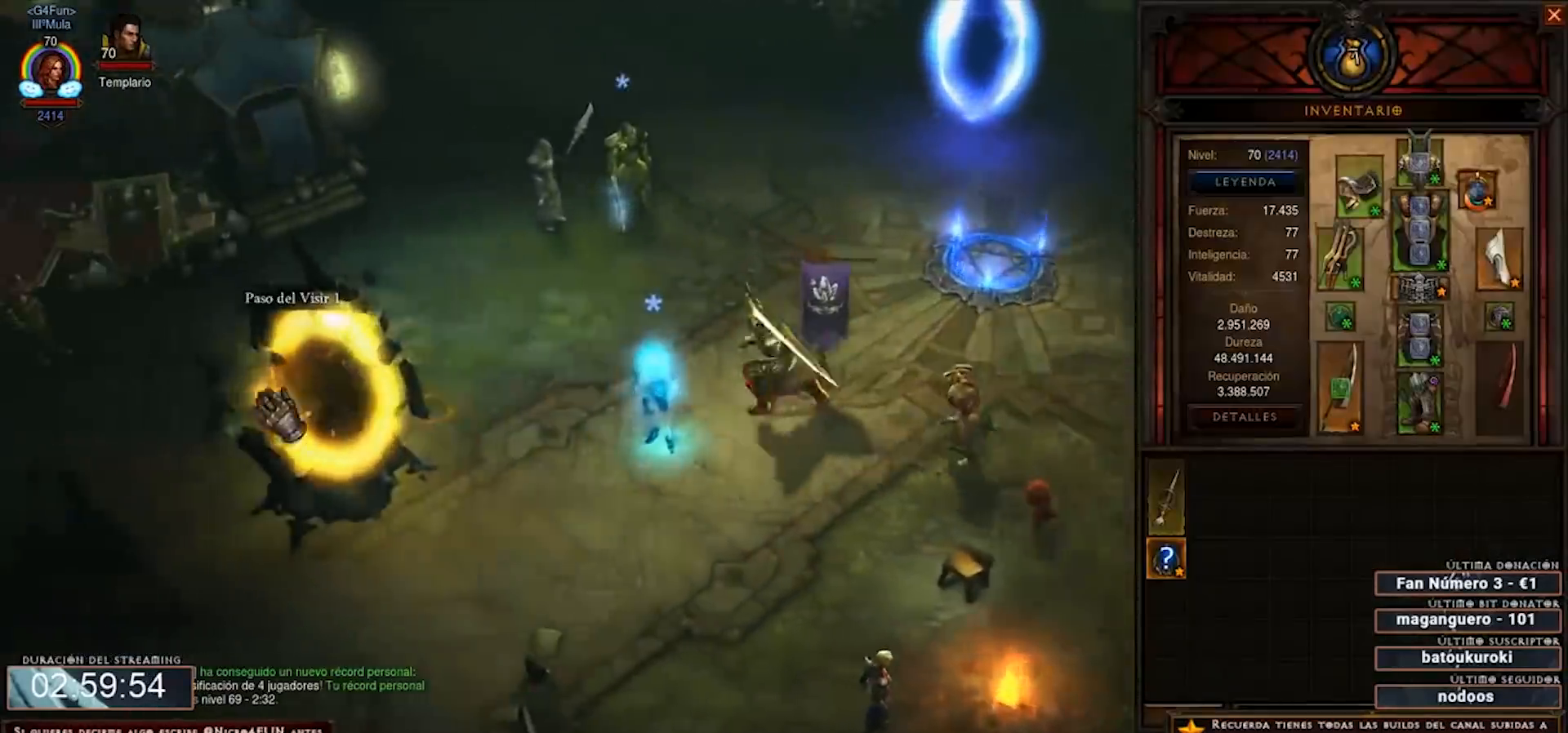
{"keys": ["num4"], "mouse": [], "events": []}
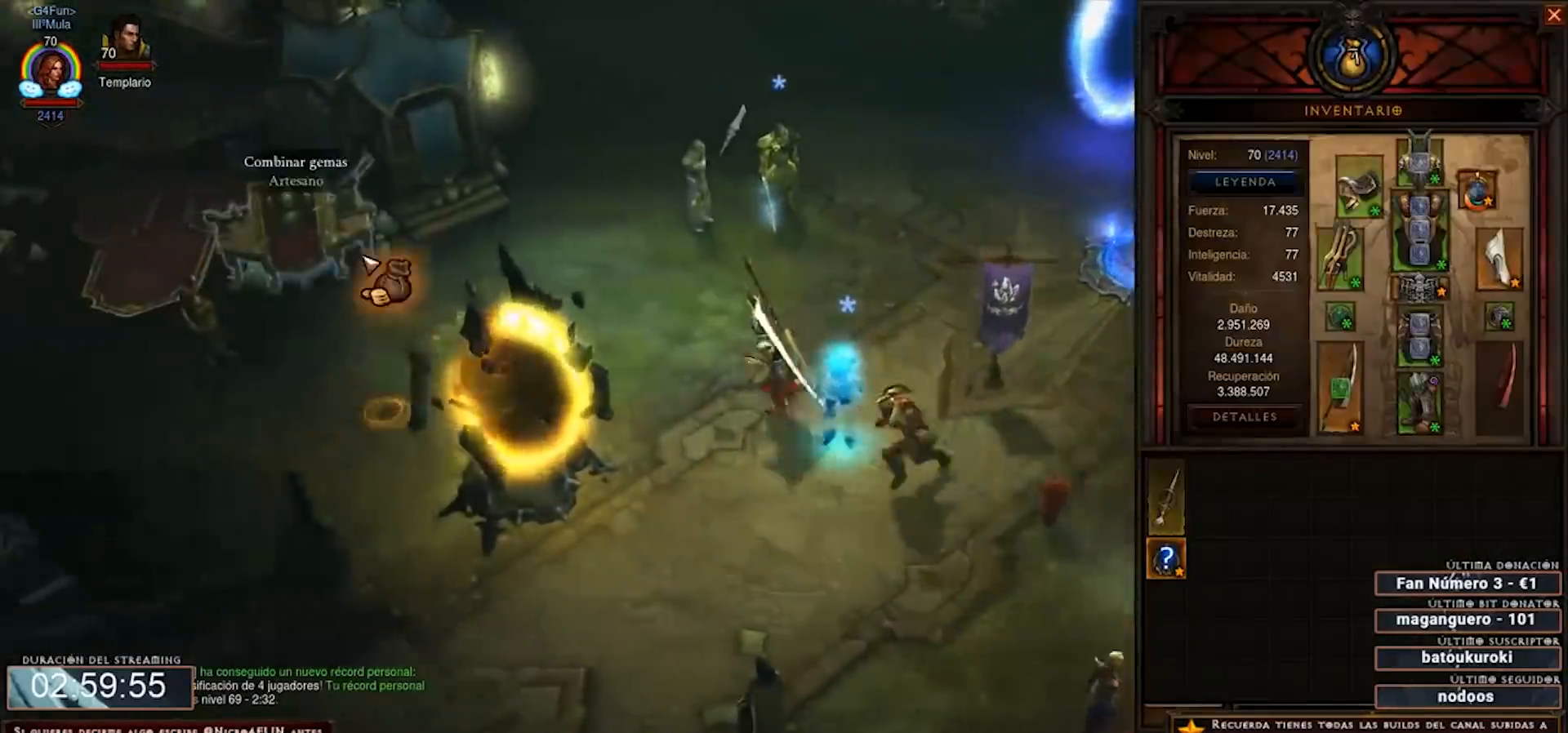
{"keys": ["num4"], "mouse": [], "events": [[80, "mouse_left", "down"], [160, "mouse_left", "up"]]}
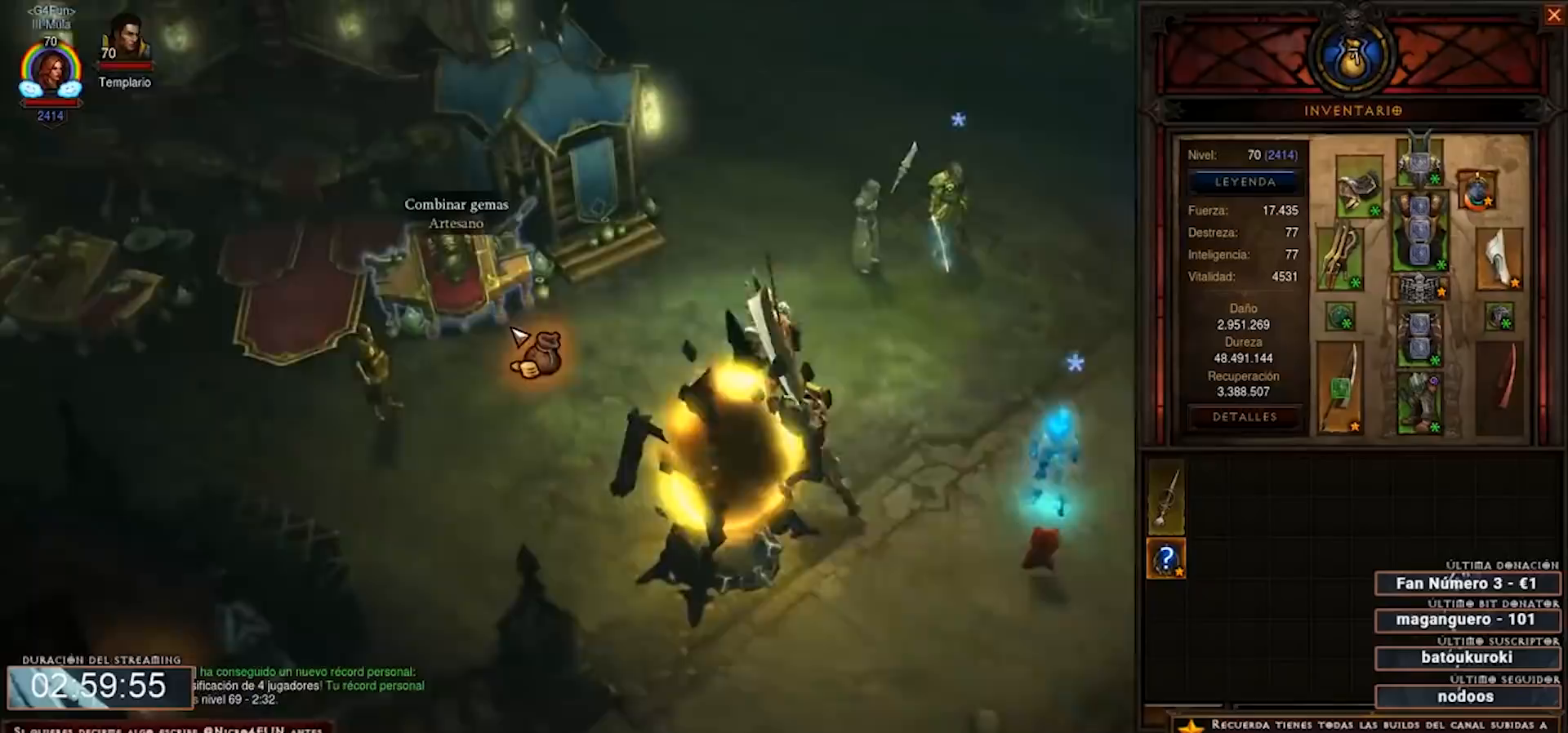
{"keys": ["num4"], "mouse": [], "events": []}
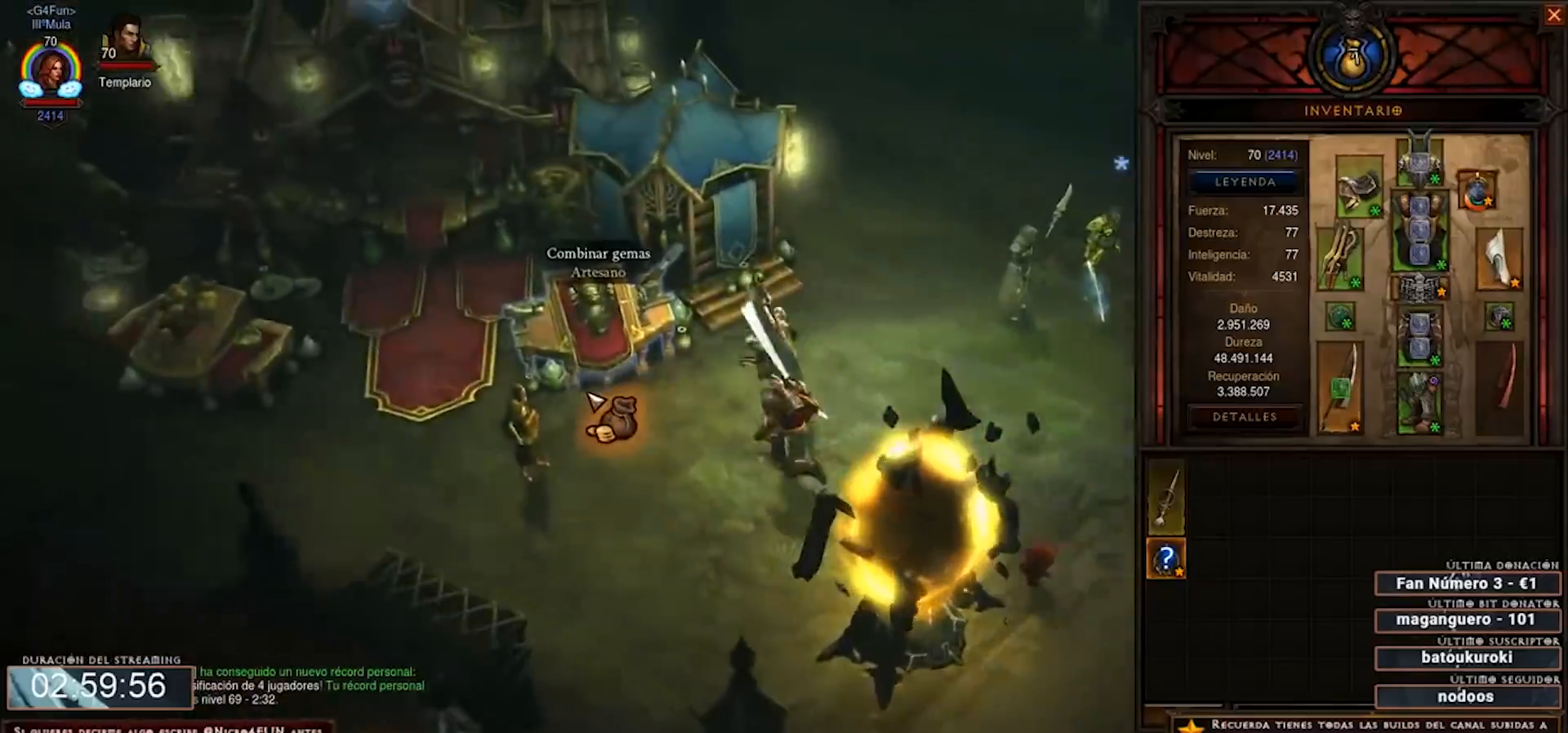
{"keys": ["num4"], "mouse": [], "events": []}
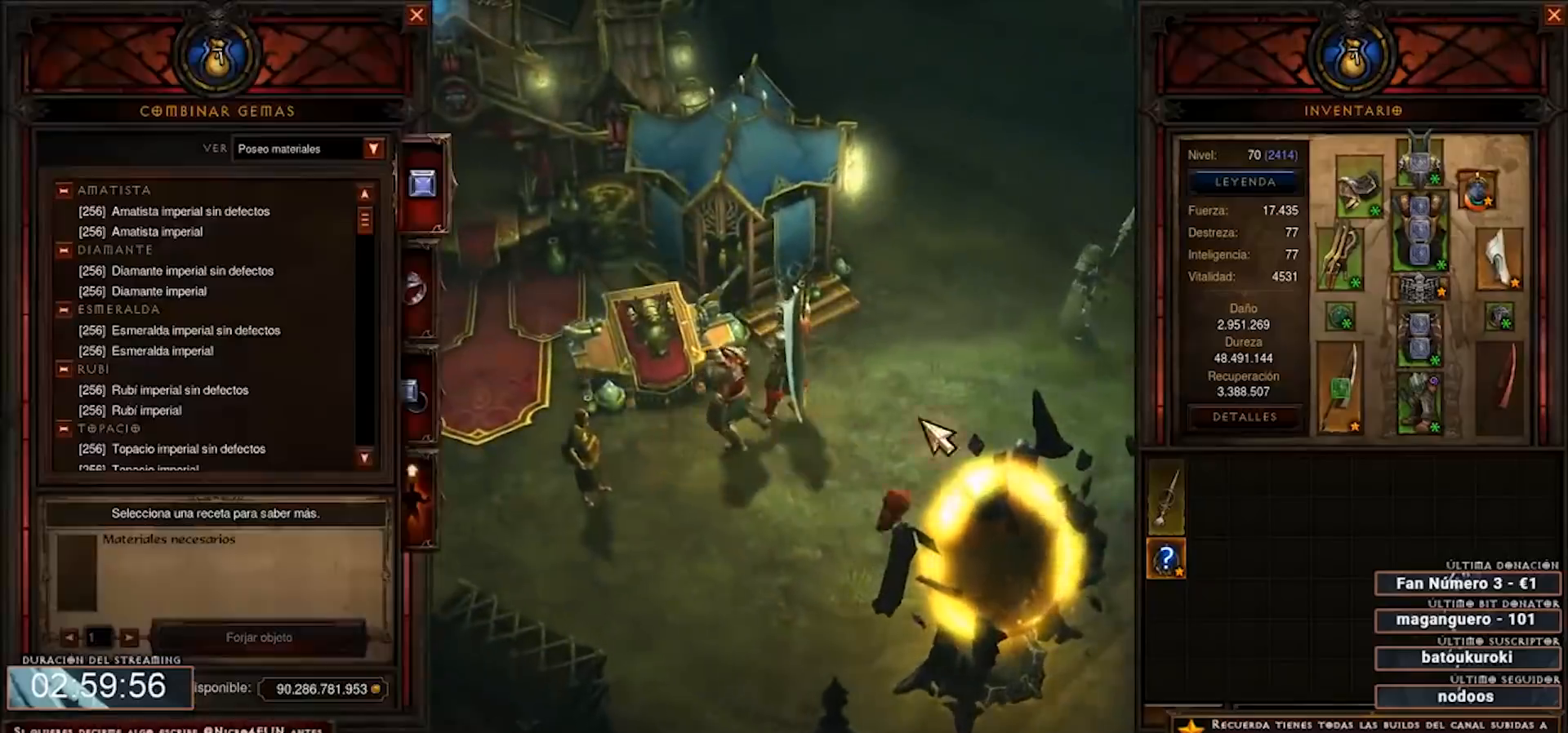
{"keys": ["num4"], "mouse": [], "events": []}
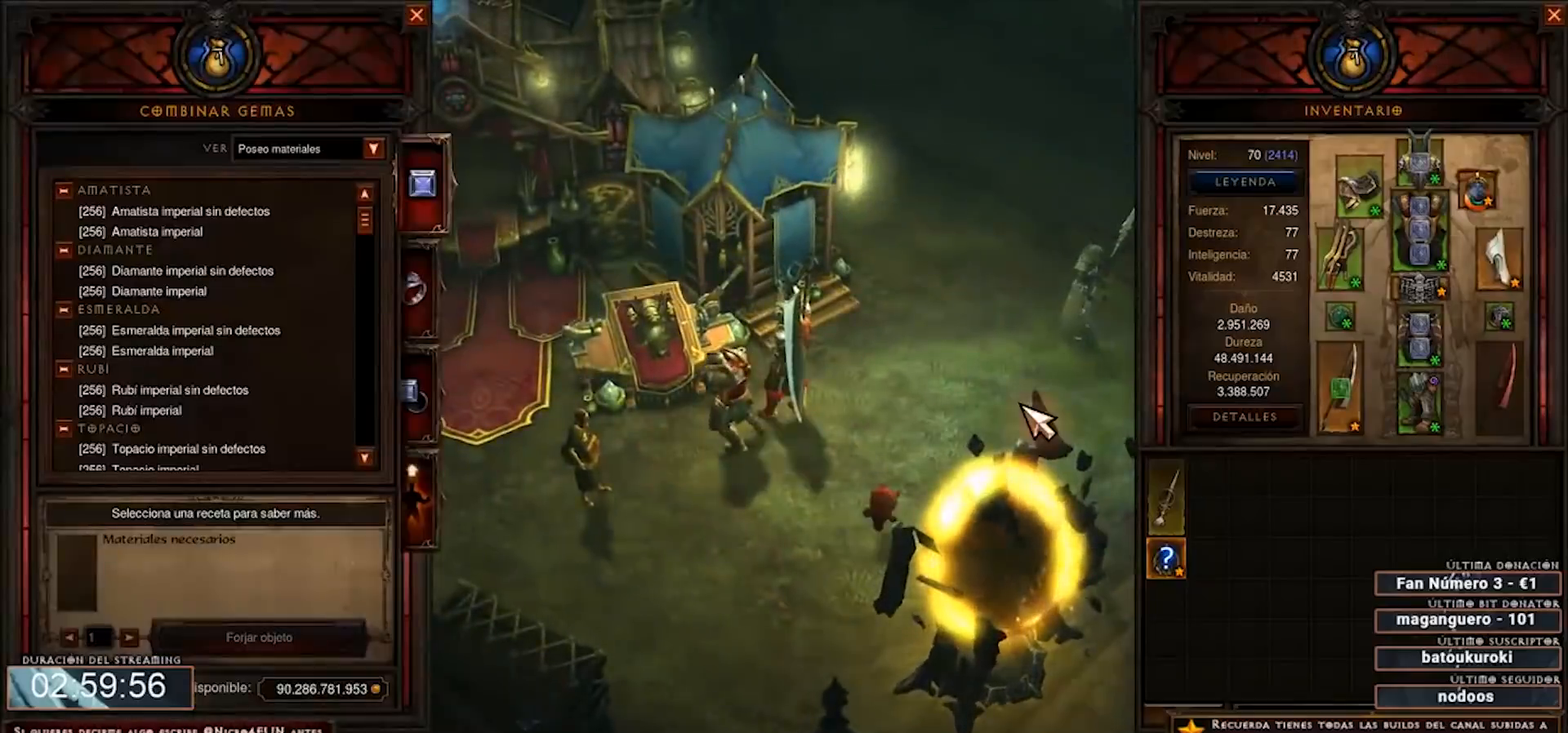
{"keys": ["num4"], "mouse": [], "events": []}
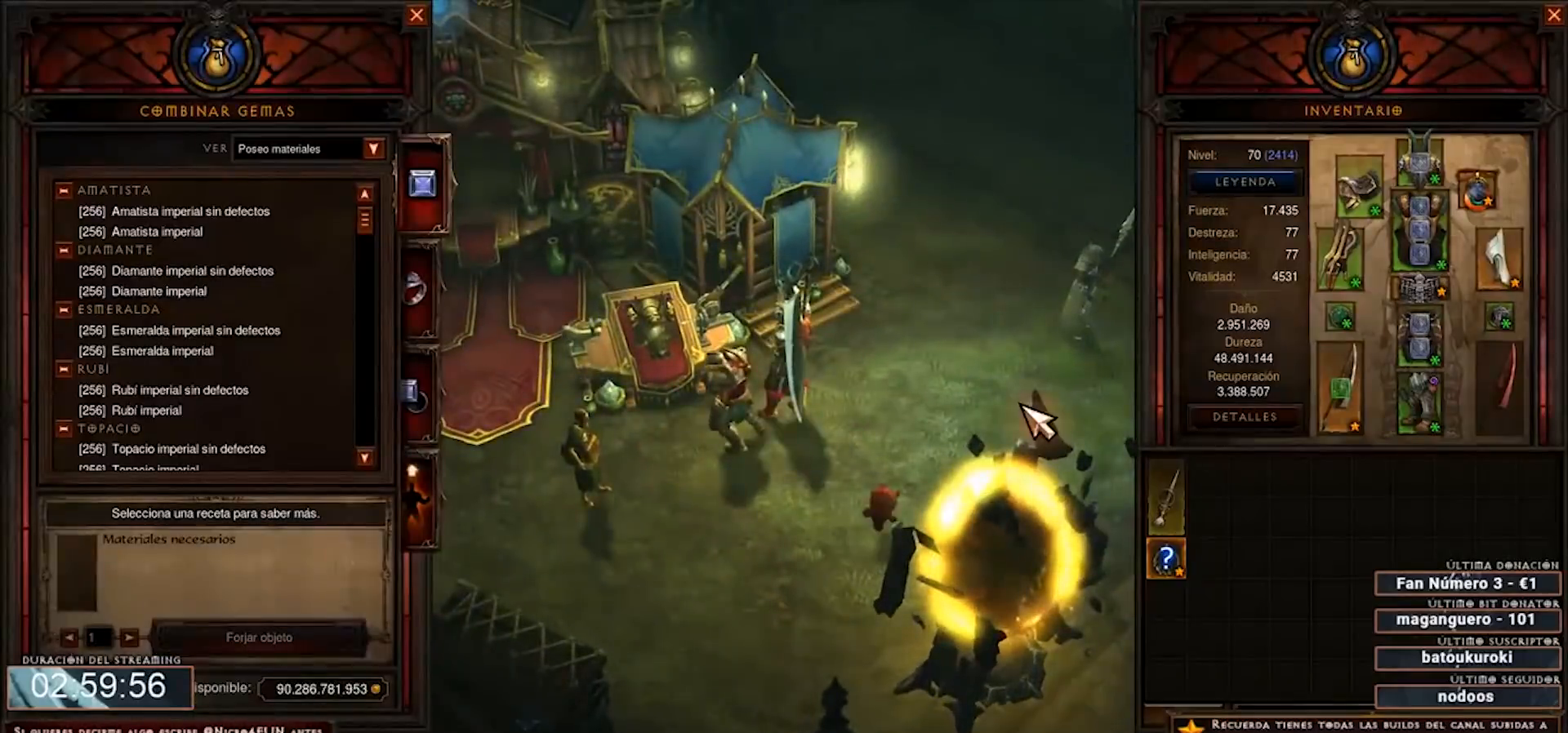
{"keys": ["num4"], "mouse": [], "events": []}
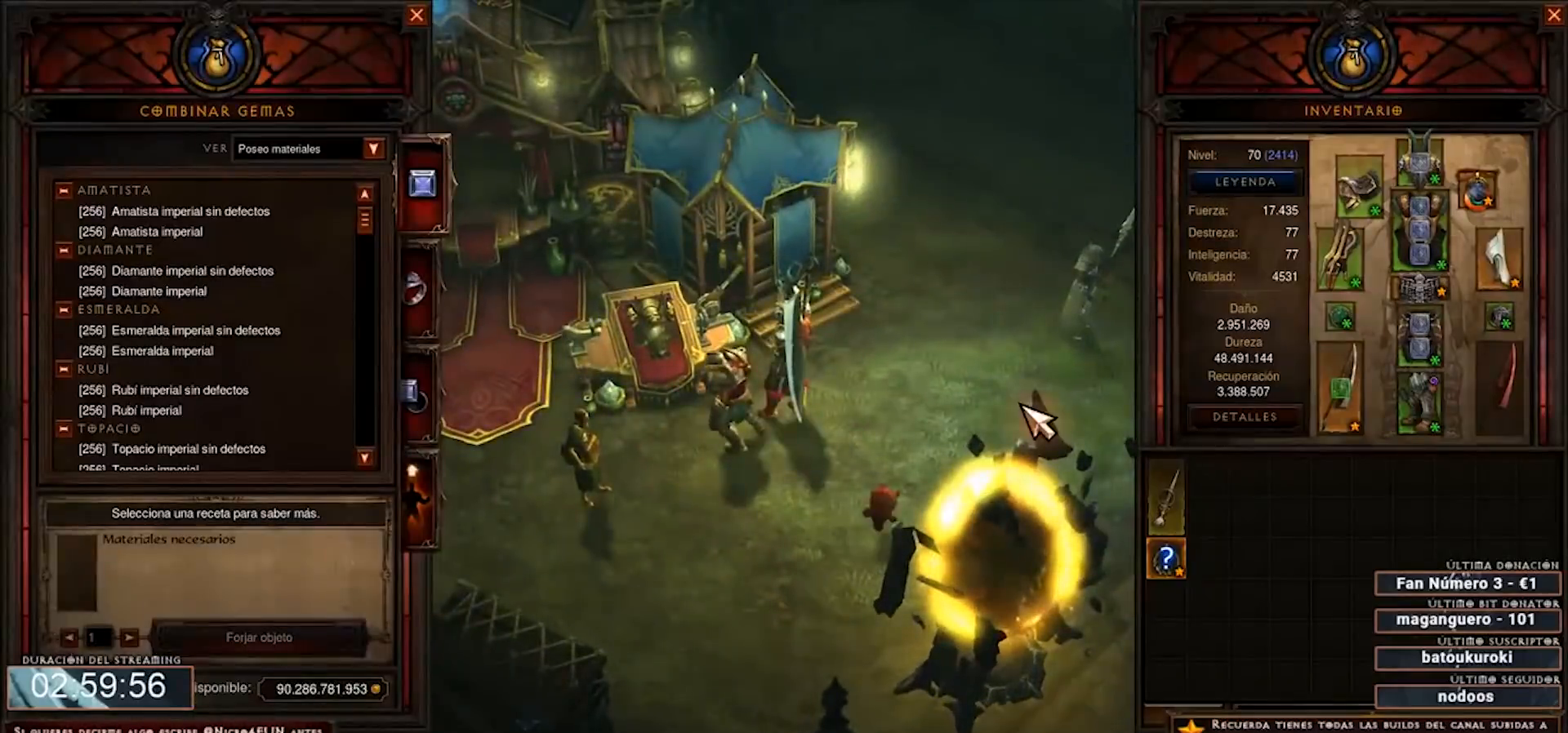
{"keys": ["num4"], "mouse": [], "events": []}
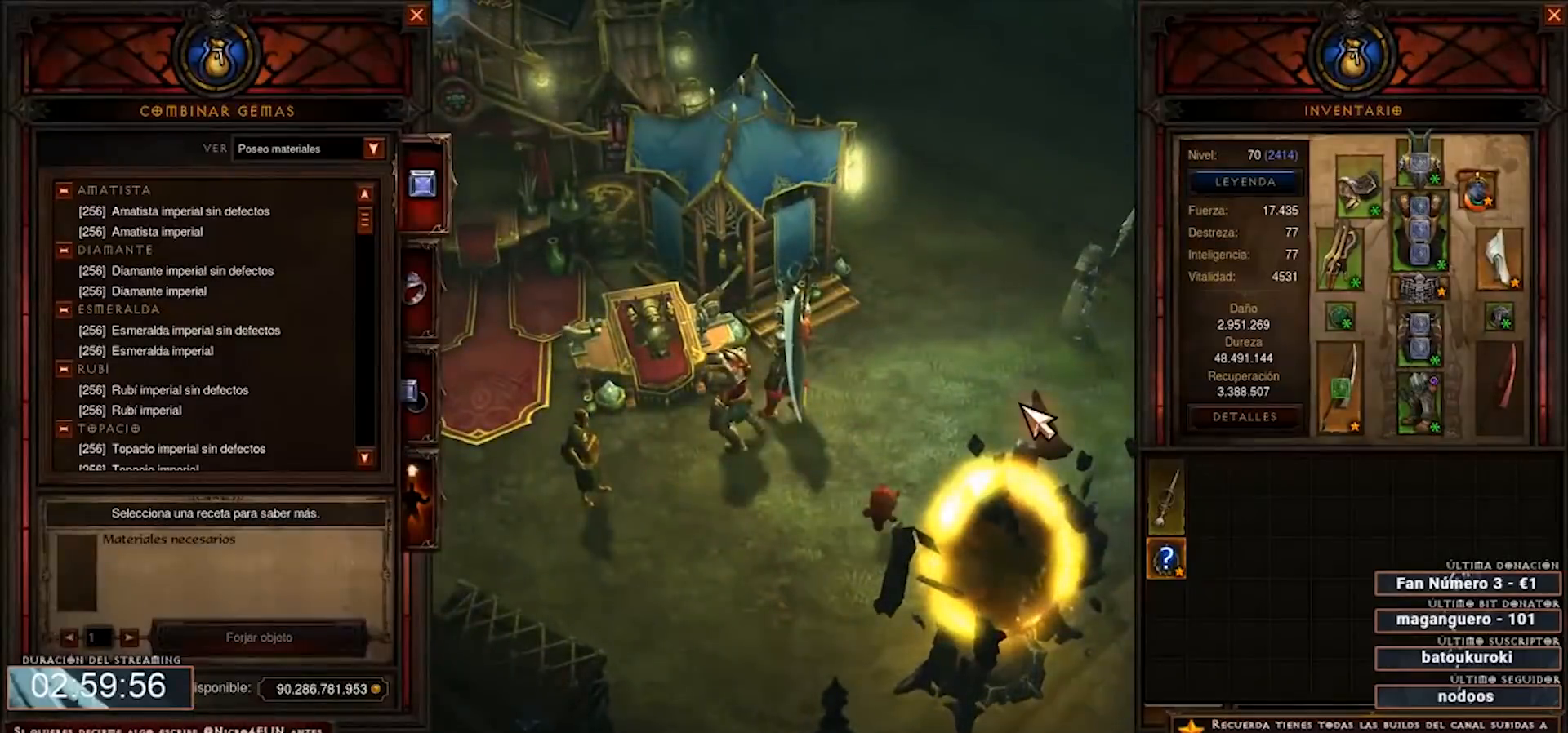
{"keys": ["num4"], "mouse": ["right"], "events": [[480, "mouse_right", "down"]]}
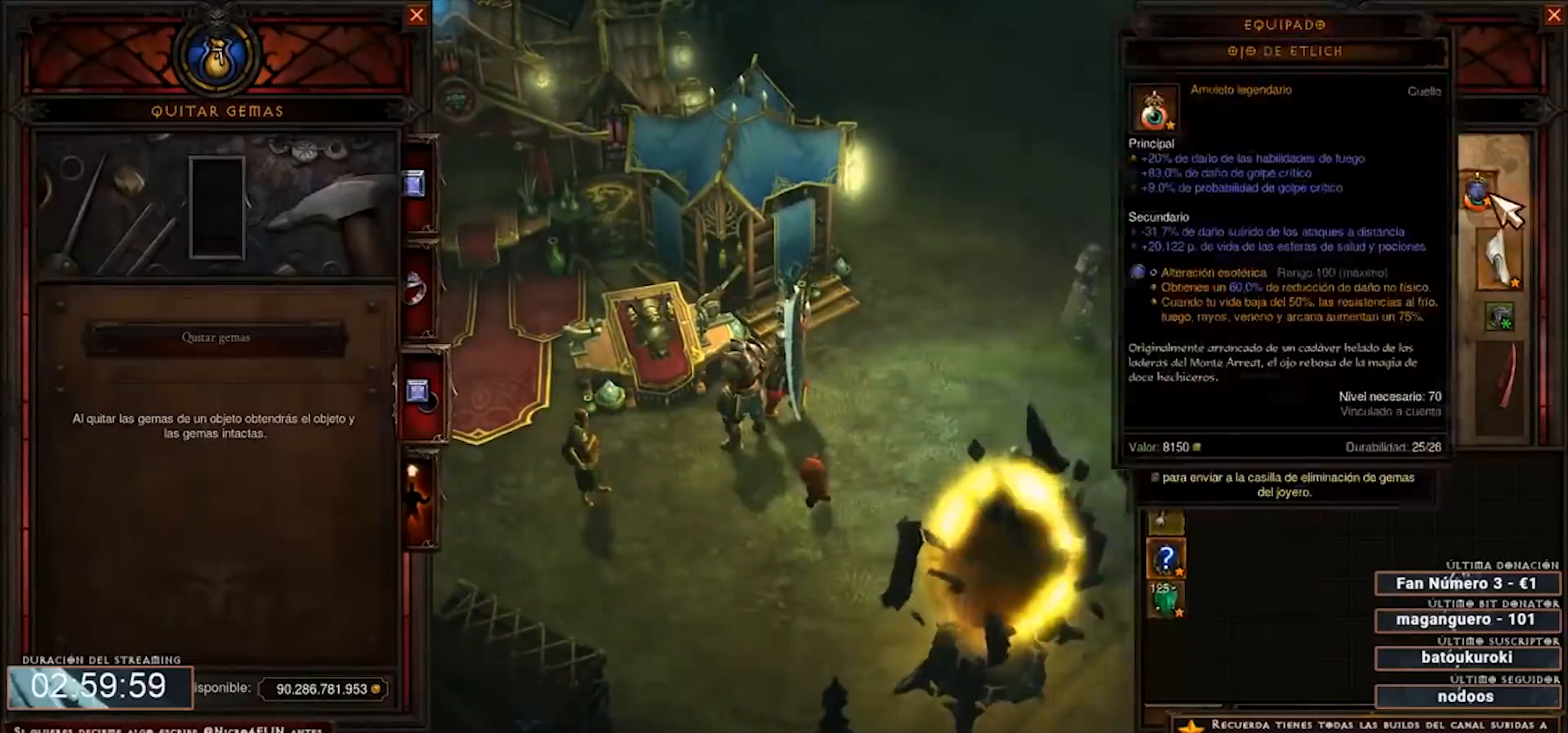
{"keys": ["num4"], "mouse": [], "events": [[80, "mouse_right", "up"]]}
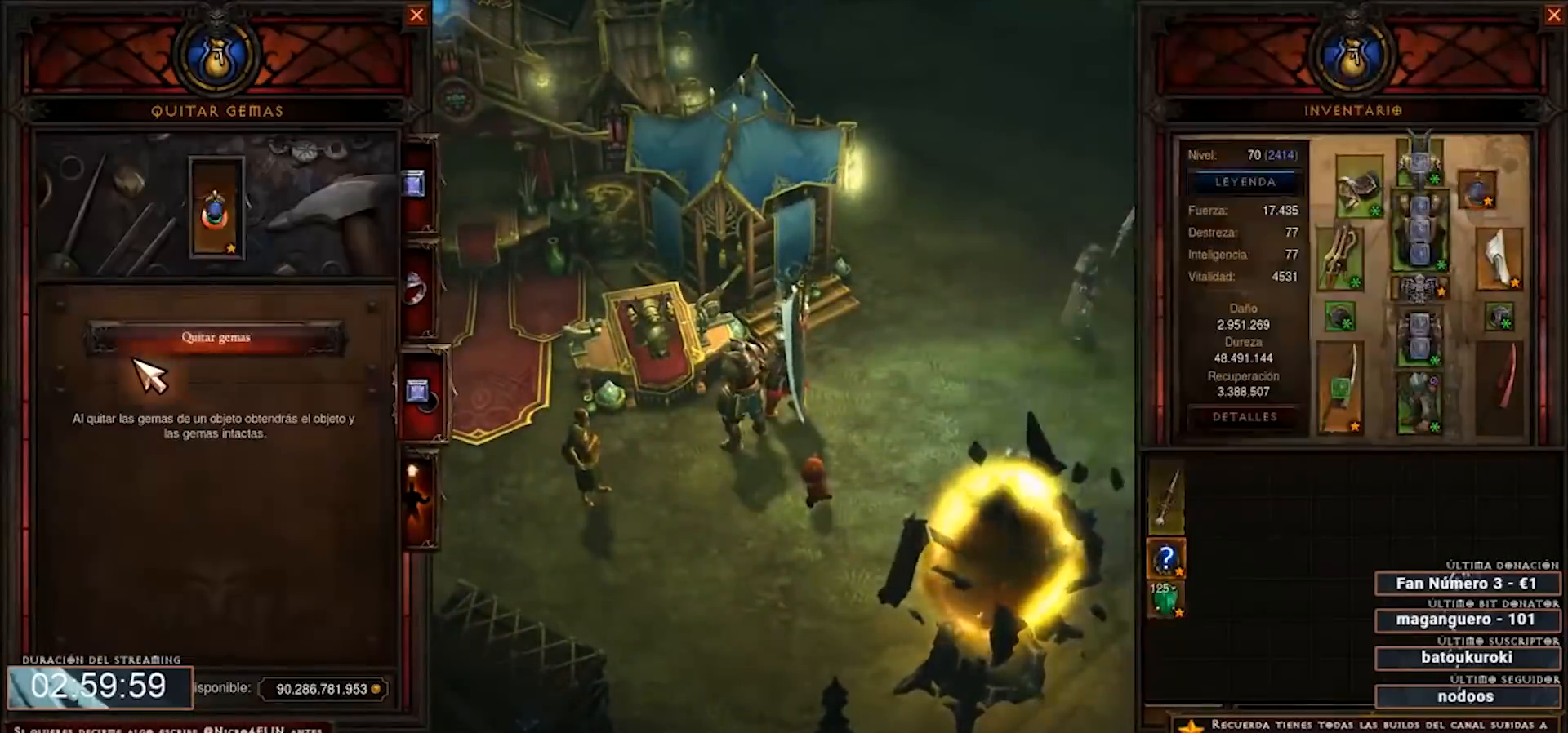
{"keys": ["num4"], "mouse": [], "events": [[40, "mouse_left", "down"], [160, "mouse_left", "up"]]}
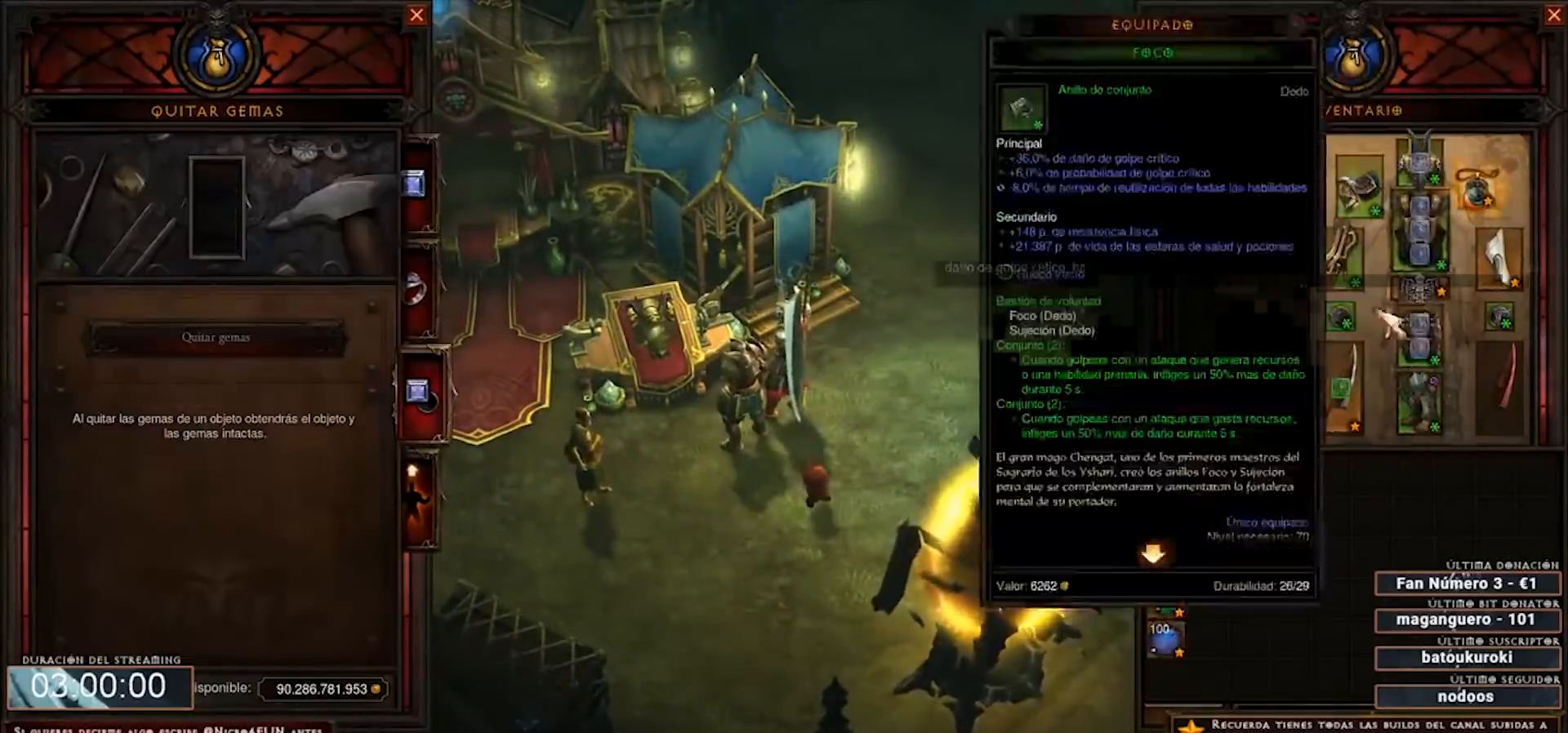
{"keys": ["num4"], "mouse": [], "events": []}
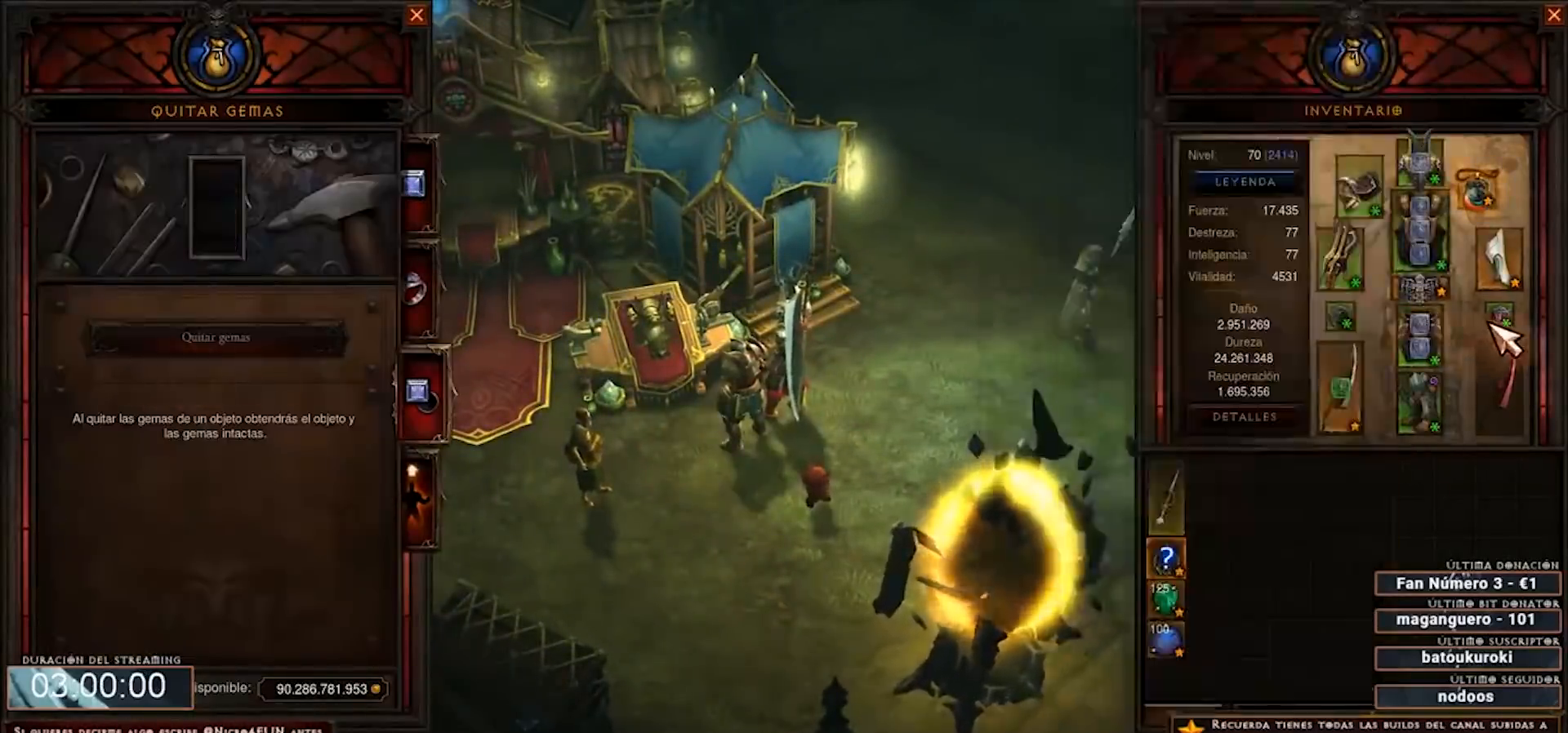
{"keys": ["num4"], "mouse": [], "events": [[120, "mouse_right", "down"], [200, "mouse_right", "up"]]}
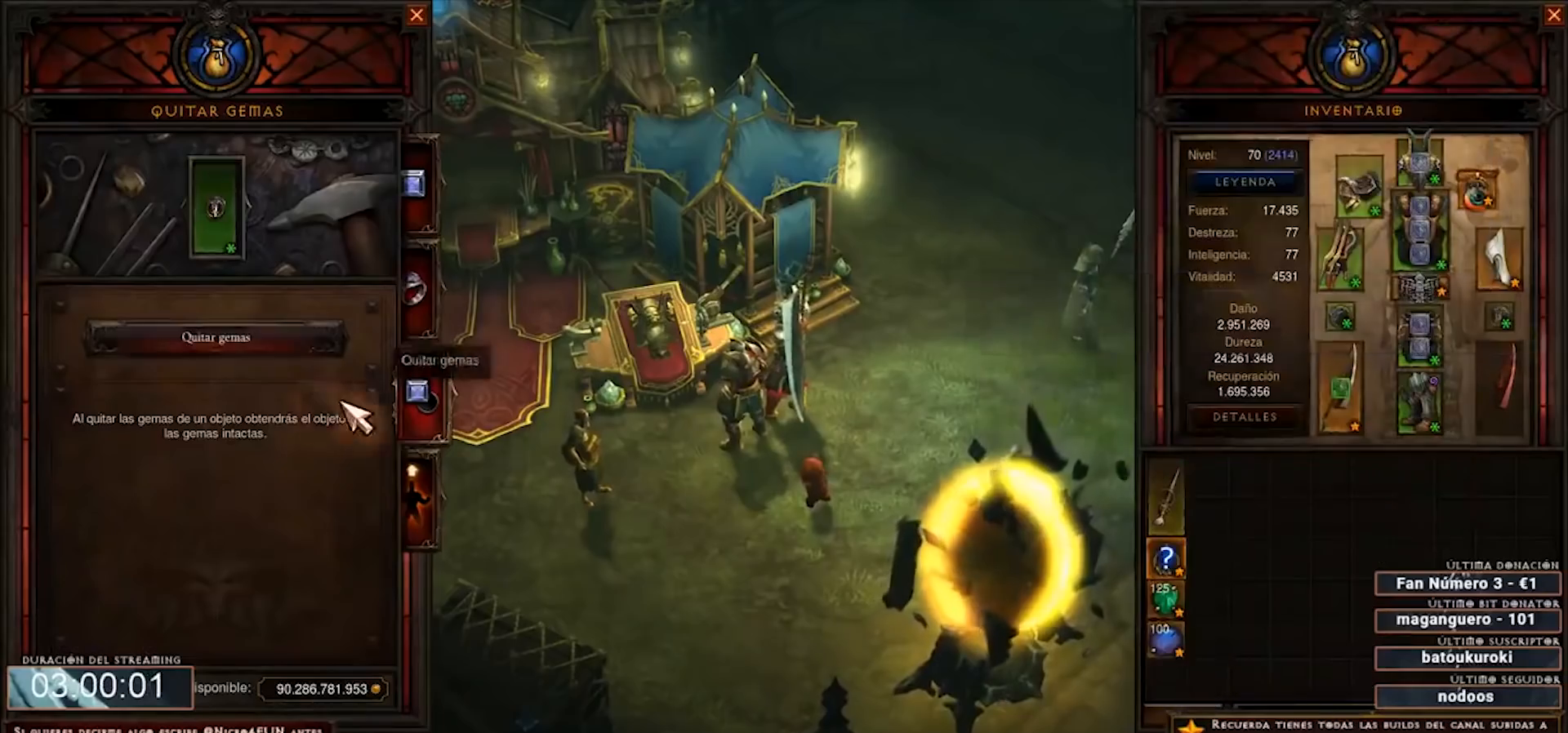
{"keys": ["num4"], "mouse": [], "events": [[280, "mouse_left", "down"], [400, "mouse_left", "up"]]}
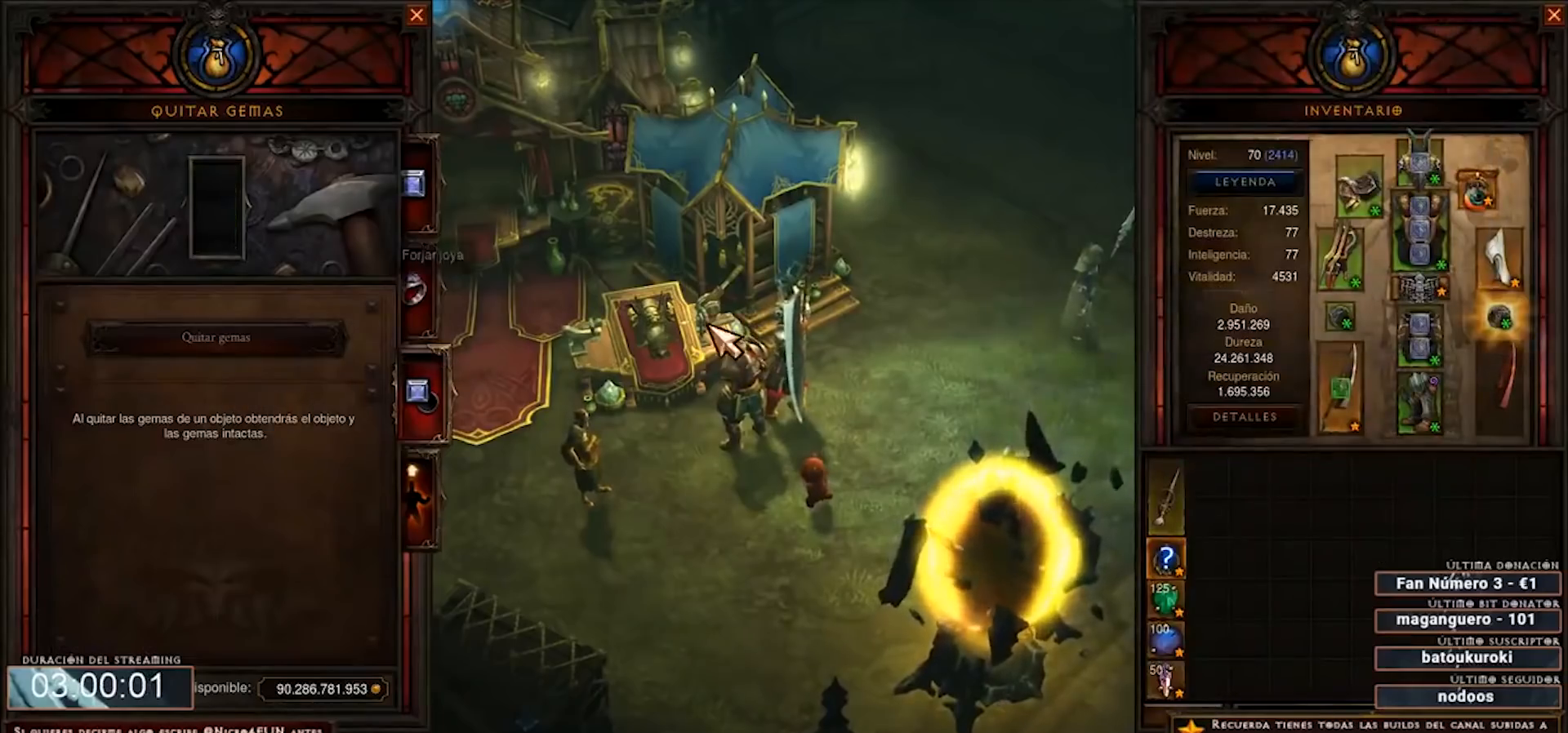
{"keys": ["num4"], "mouse": [], "events": []}
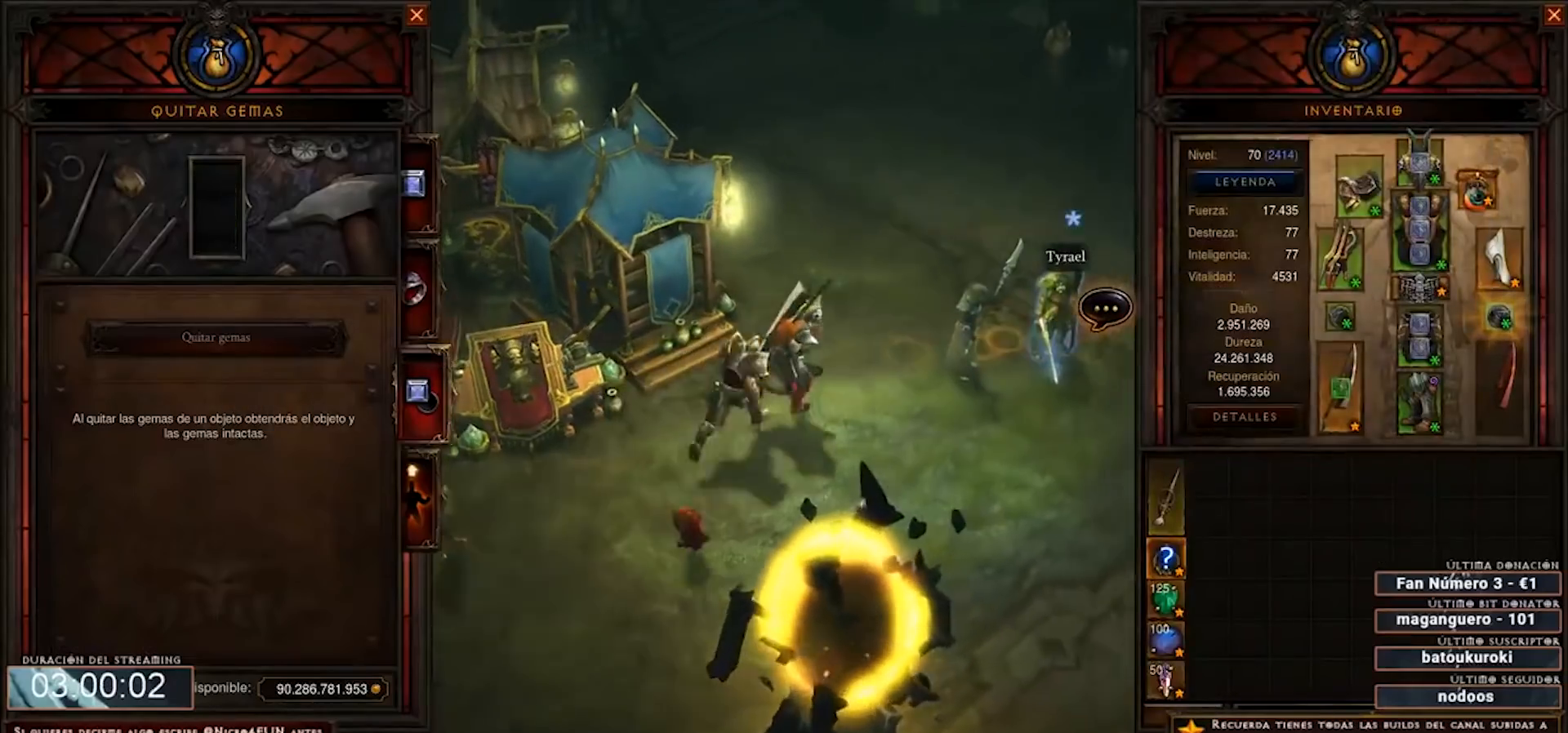
{"keys": ["num4"], "mouse": [], "events": []}
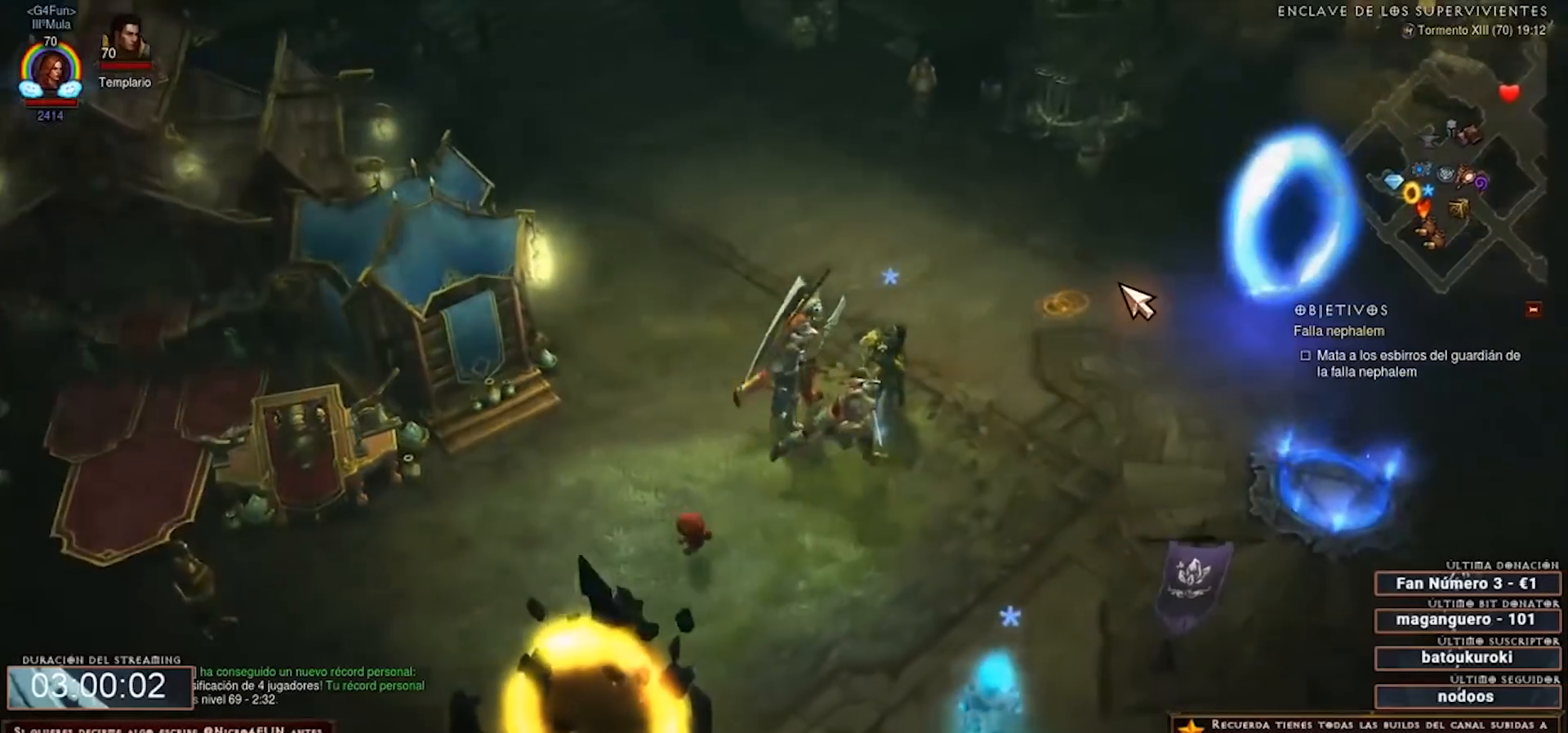
{"keys": ["num4"], "mouse": [], "events": []}
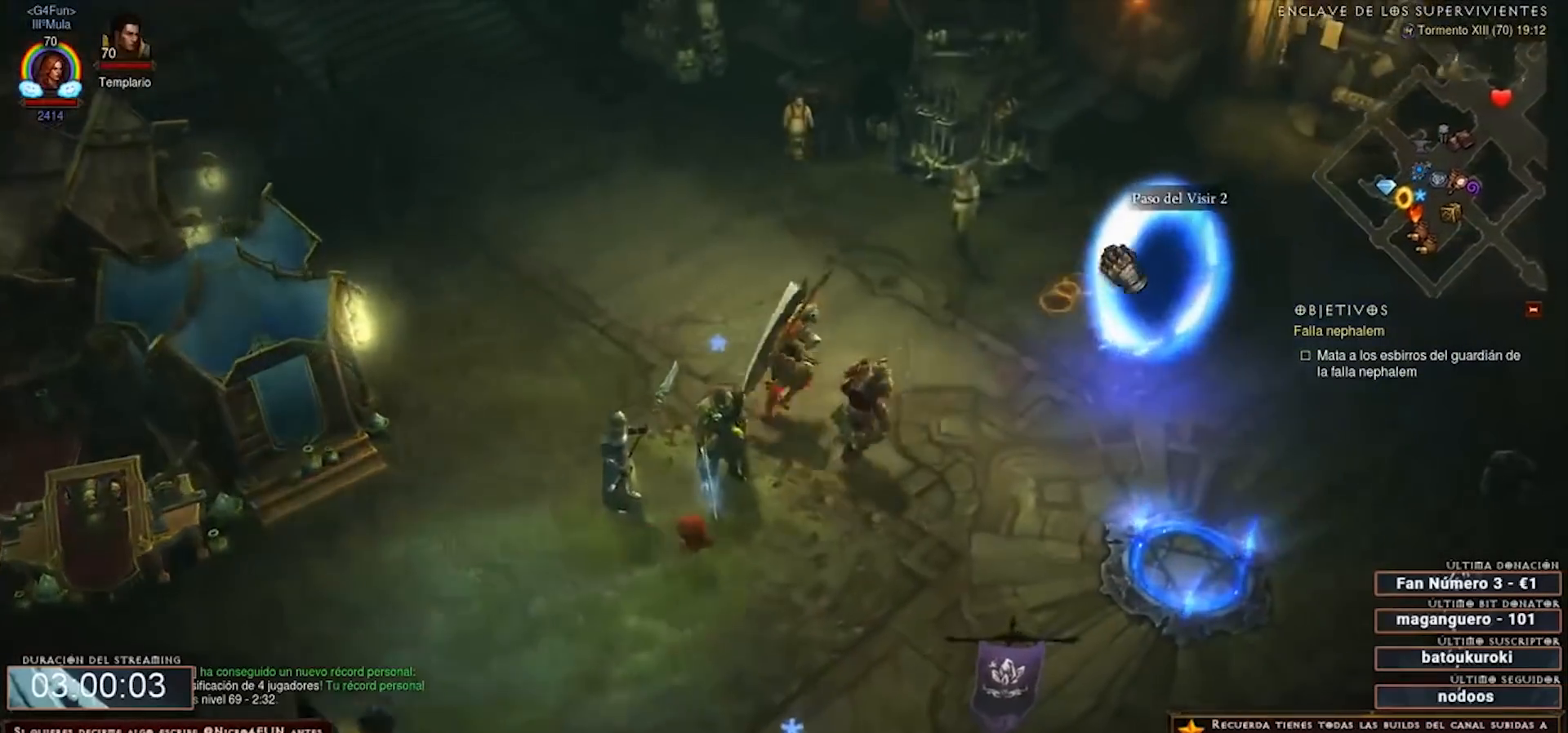
{"keys": ["num4"], "mouse": [], "events": []}